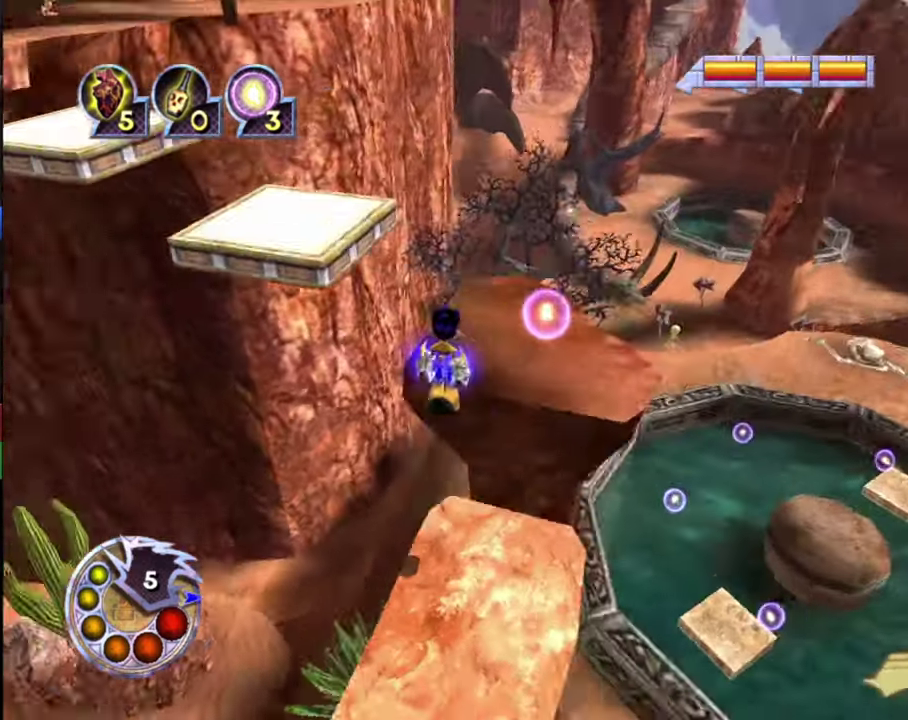
Gameplay with a controller (PlayStation layout); each line is a JSON object with the inputs held at the frame after it (dt_ms = milliseconds from this image to that frame). "events" lists button and stick changes between this image and that frame as [ms after this image, input, new state], when the widget could be followed in between.
{"dt_ms": 700, "buttons": [], "left_stick": "up", "right_stick": "center", "events": [[266, "left_stick", "up"], [400, "R1", "down"], [433, "right_stick", "left"], [500, "right_stick", "center"], [700, "R1", "up"]]}
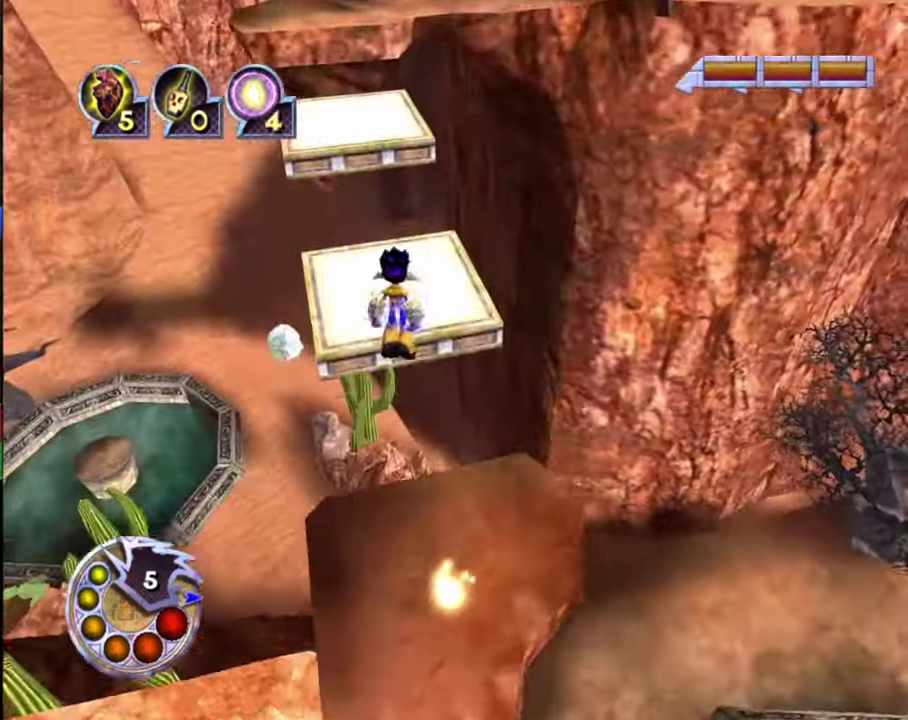
{"dt_ms": 700, "buttons": [], "left_stick": "up", "right_stick": "down-right", "events": [[167, "left_stick", "up-left"], [167, "right_stick", "down-left"], [334, "right_stick", "down"], [367, "left_stick", "up"], [434, "right_stick", "center"], [500, "R1", "down"], [700, "R1", "up"], [700, "right_stick", "down-right"]]}
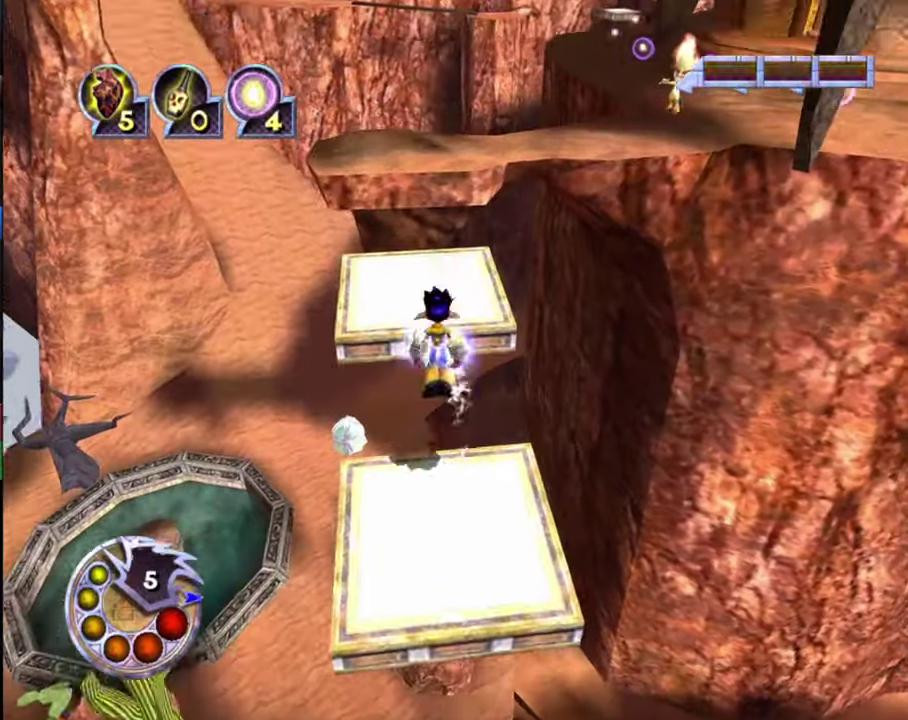
{"dt_ms": 500, "buttons": [], "left_stick": "up", "right_stick": "center", "events": [[500, "right_stick", "center"]]}
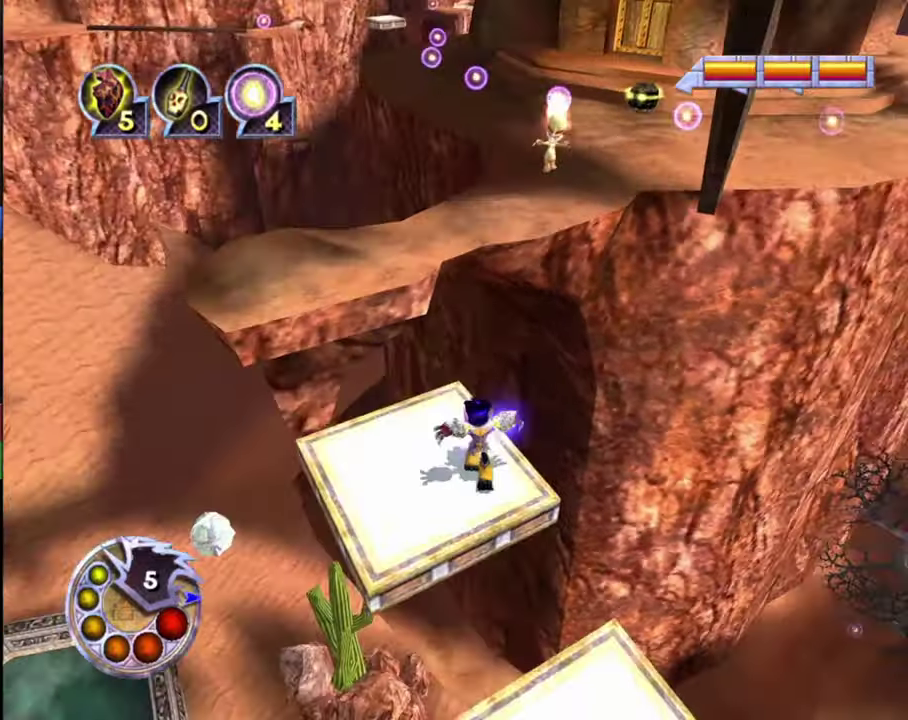
{"dt_ms": 300, "buttons": [], "left_stick": "up", "right_stick": "down", "events": [[67, "R1", "down"], [100, "L1", "down"], [267, "L1", "up"], [300, "R1", "up"], [300, "right_stick", "down"]]}
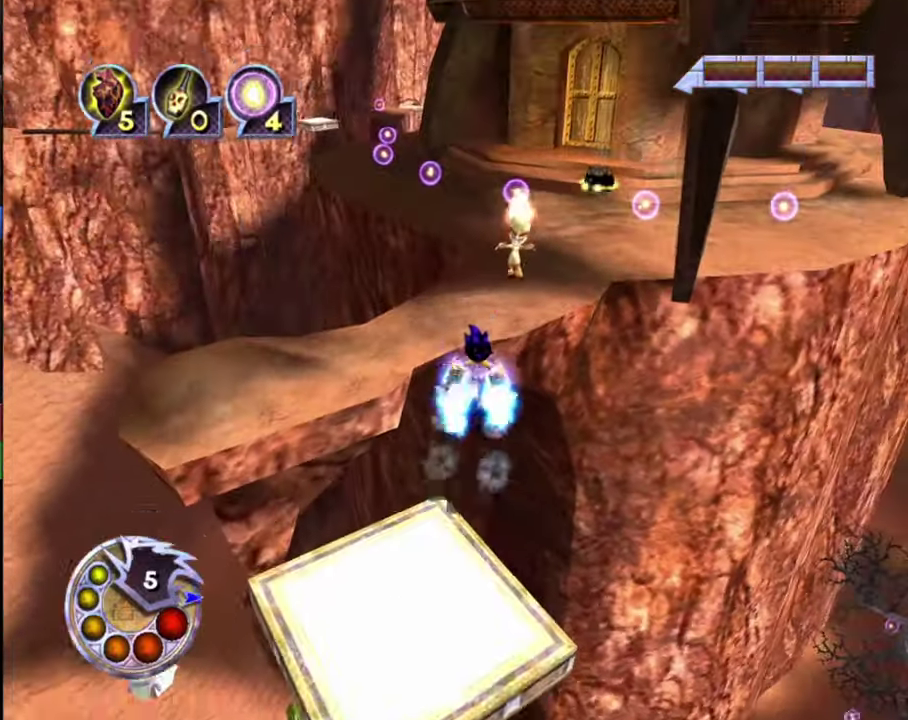
{"dt_ms": 300, "buttons": [], "left_stick": "up", "right_stick": "down-left", "events": [[200, "right_stick", "down-left"]]}
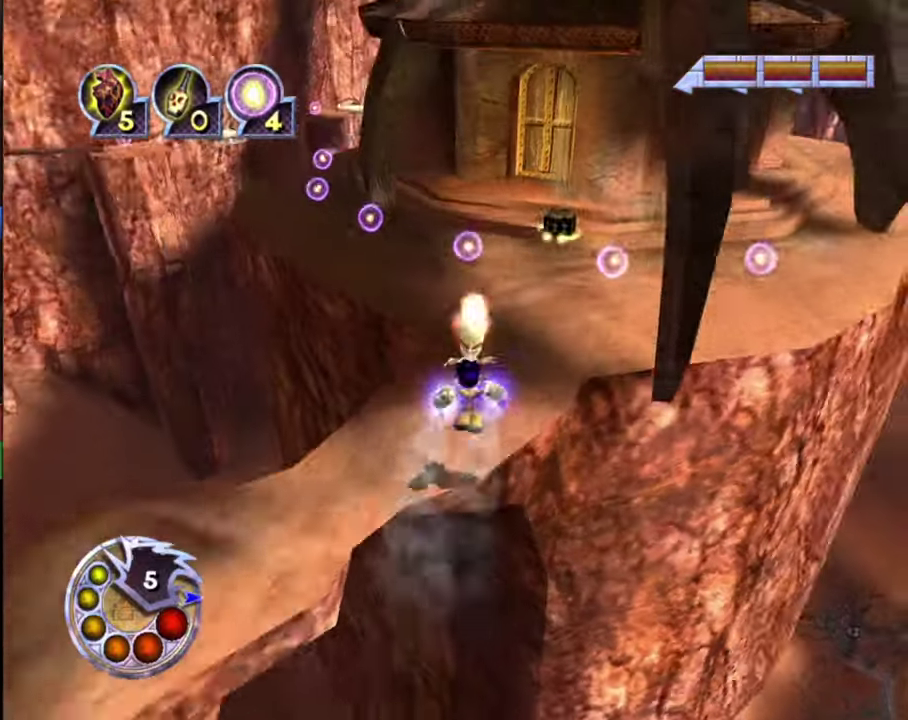
{"dt_ms": 900, "buttons": [], "left_stick": "up", "right_stick": "down", "events": [[34, "L2", "down"], [200, "L2", "up"], [700, "L1", "down"], [700, "R1", "down"], [867, "L1", "up"], [867, "R1", "up"], [867, "right_stick", "down"]]}
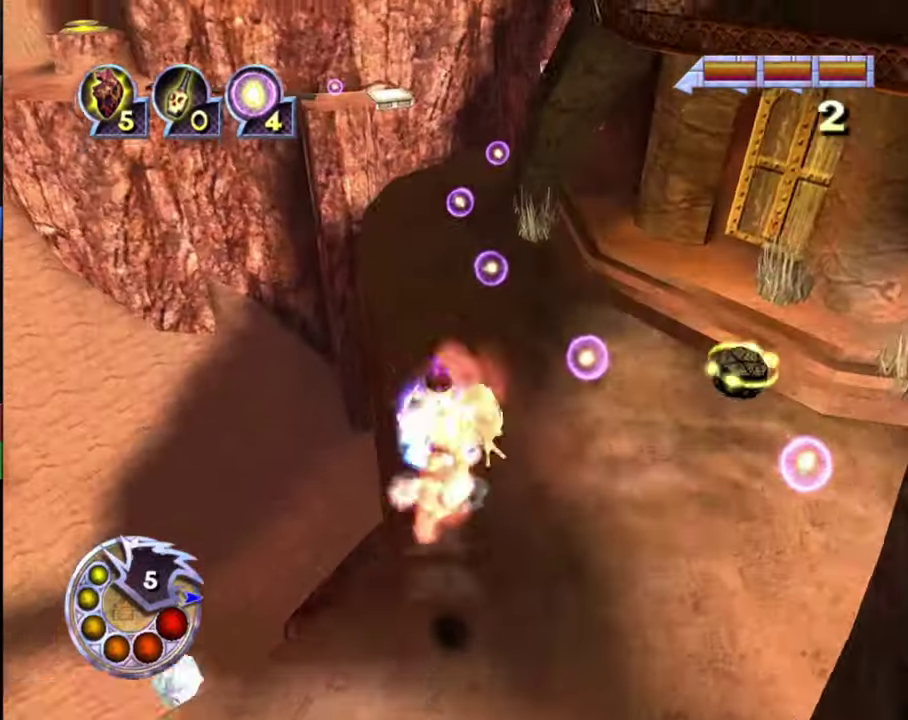
{"dt_ms": 300, "buttons": [], "left_stick": "up", "right_stick": "down-left", "events": [[167, "right_stick", "down-left"]]}
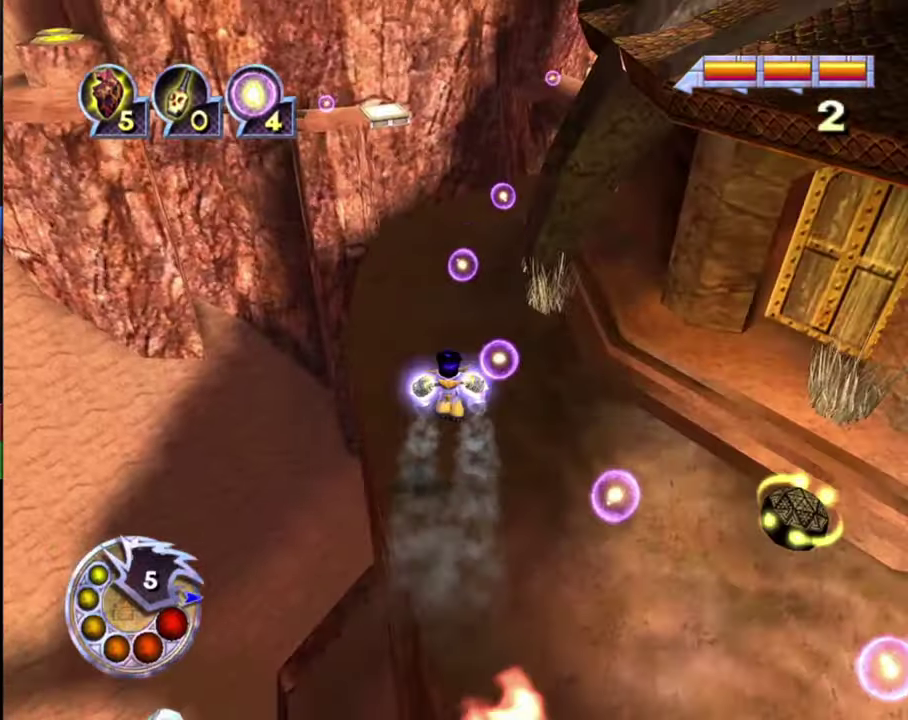
{"dt_ms": 500, "buttons": [], "left_stick": "up", "right_stick": "down-left", "events": [[267, "L1", "down"], [267, "R1", "down"], [434, "L1", "up"], [434, "R1", "up"]]}
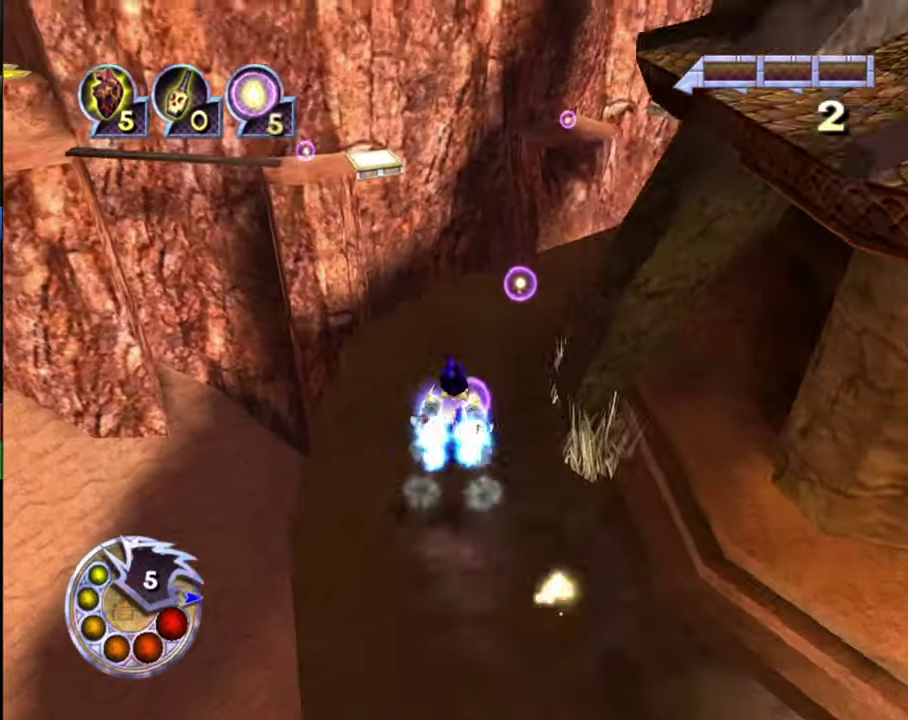
{"dt_ms": 600, "buttons": [], "left_stick": "center", "right_stick": "down-left", "events": [[67, "left_stick", "center"], [167, "right_stick", "center"], [267, "left_stick", "up"], [267, "right_stick", "down-left"], [500, "left_stick", "up-right"], [567, "left_stick", "center"]]}
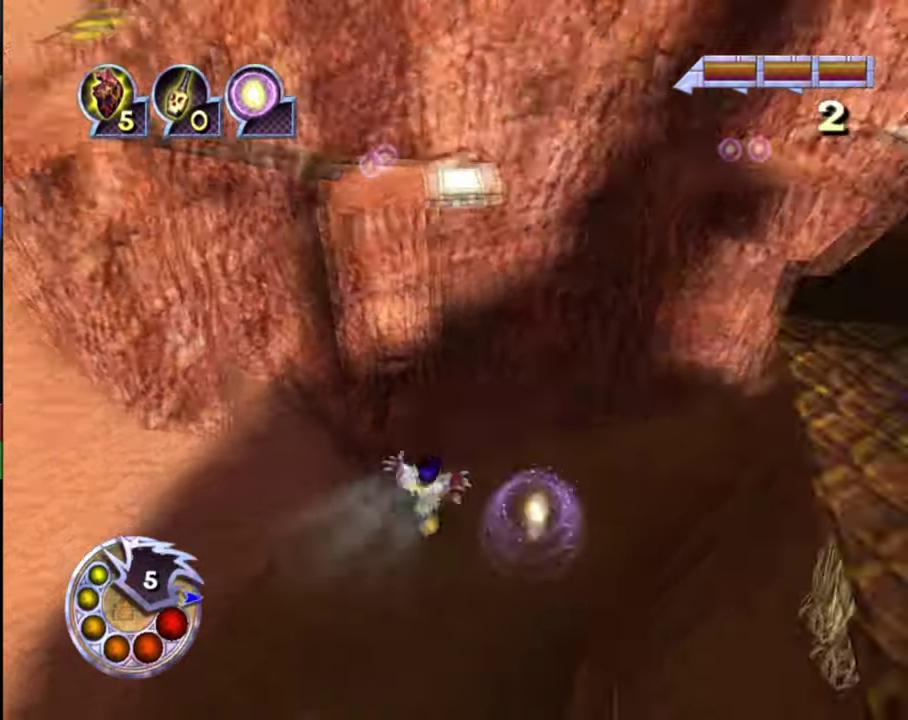
{"dt_ms": 600, "buttons": [], "left_stick": "up-right", "right_stick": "center", "events": [[67, "right_stick", "center"], [234, "left_stick", "up-right"], [300, "right_stick", "down-left"], [534, "right_stick", "center"]]}
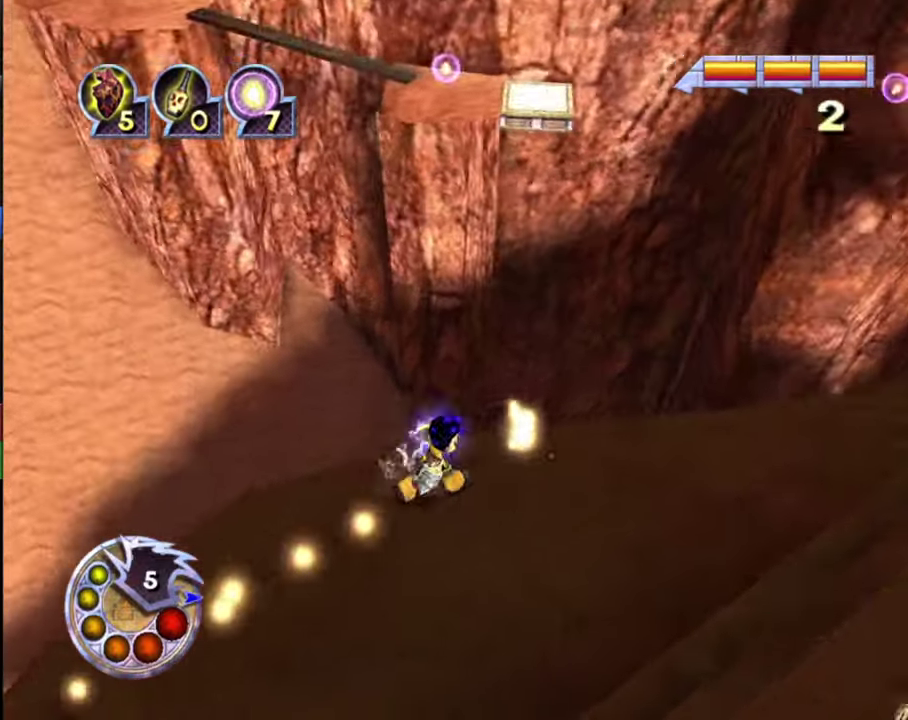
{"dt_ms": 400, "buttons": [], "left_stick": "up", "right_stick": "center", "events": [[34, "left_stick", "center"], [234, "right_stick", "left"], [300, "right_stick", "down-left"], [400, "left_stick", "up"], [400, "right_stick", "center"]]}
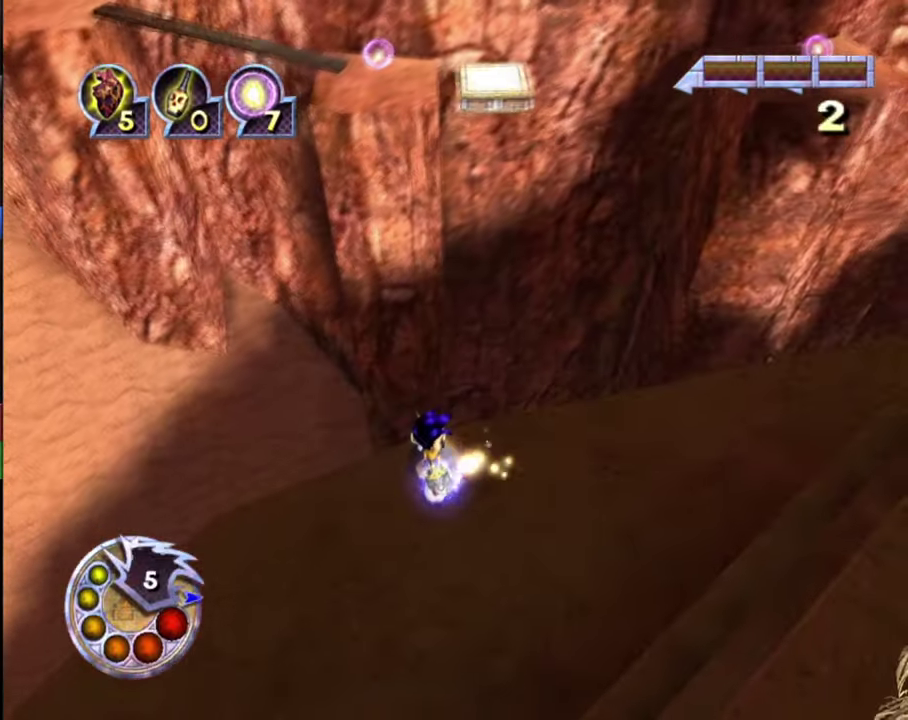
{"dt_ms": 400, "buttons": [], "left_stick": "center", "right_stick": "center", "events": [[67, "left_stick", "center"], [234, "right_stick", "down-left"], [267, "left_stick", "up"], [400, "left_stick", "center"], [400, "right_stick", "center"]]}
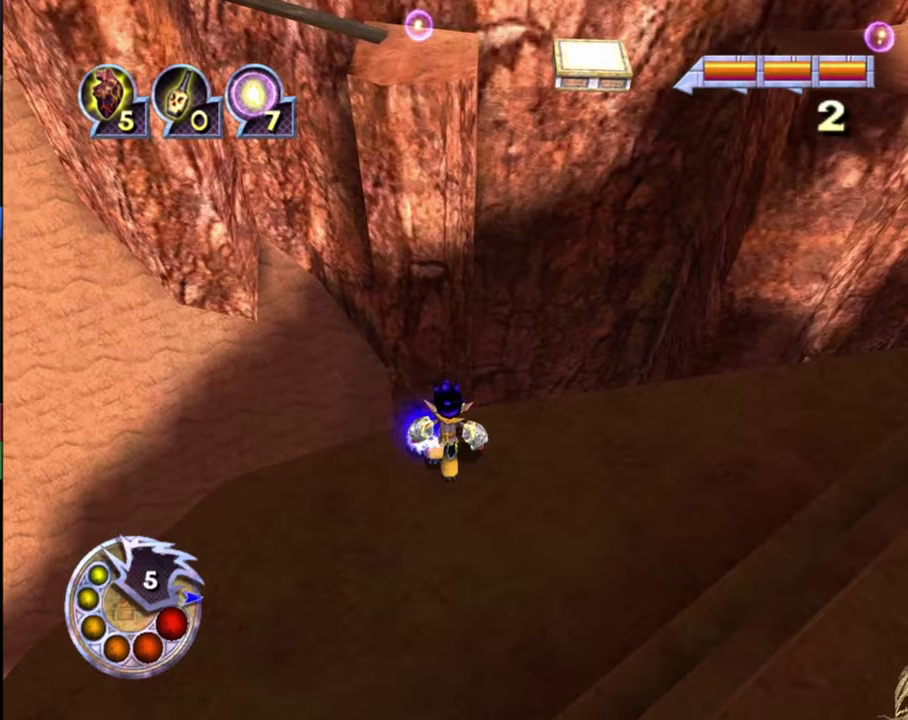
{"dt_ms": 500, "buttons": [], "left_stick": "center", "right_stick": "center", "events": []}
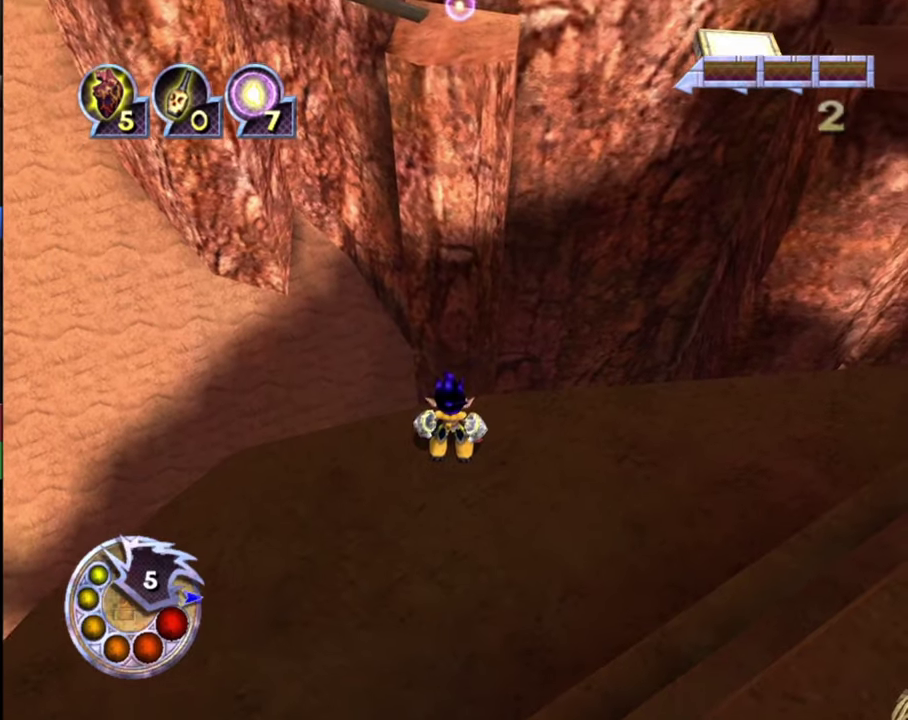
{"dt_ms": 300, "buttons": [], "left_stick": "up", "right_stick": "down", "events": [[267, "left_stick", "up"], [267, "right_stick", "down"]]}
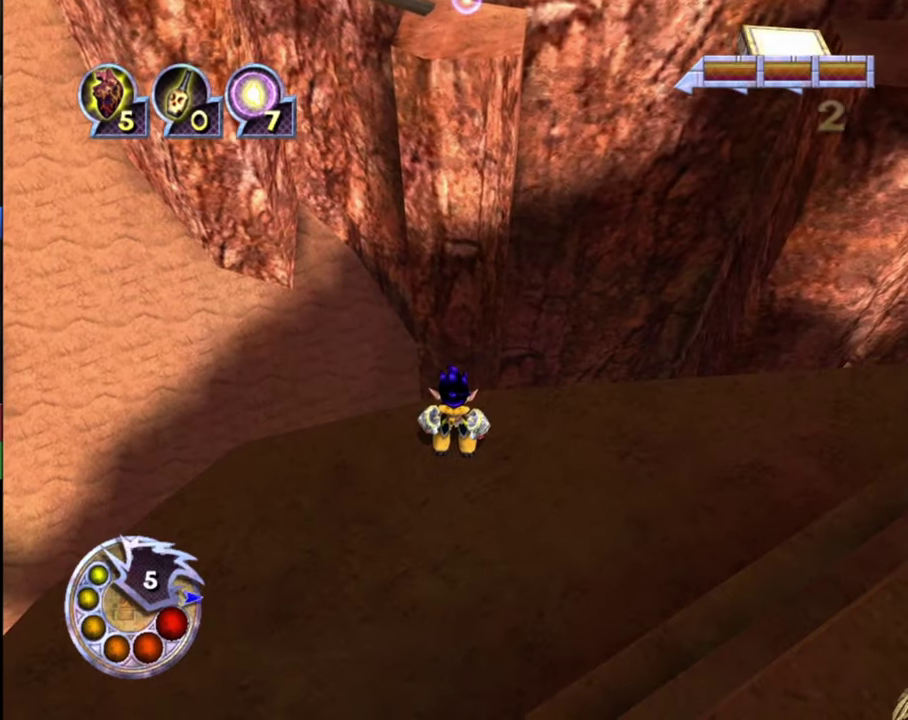
{"dt_ms": 700, "buttons": ["R1"], "left_stick": "up", "right_stick": "down", "events": [[433, "L1", "down"], [433, "R1", "down"], [700, "L1", "up"]]}
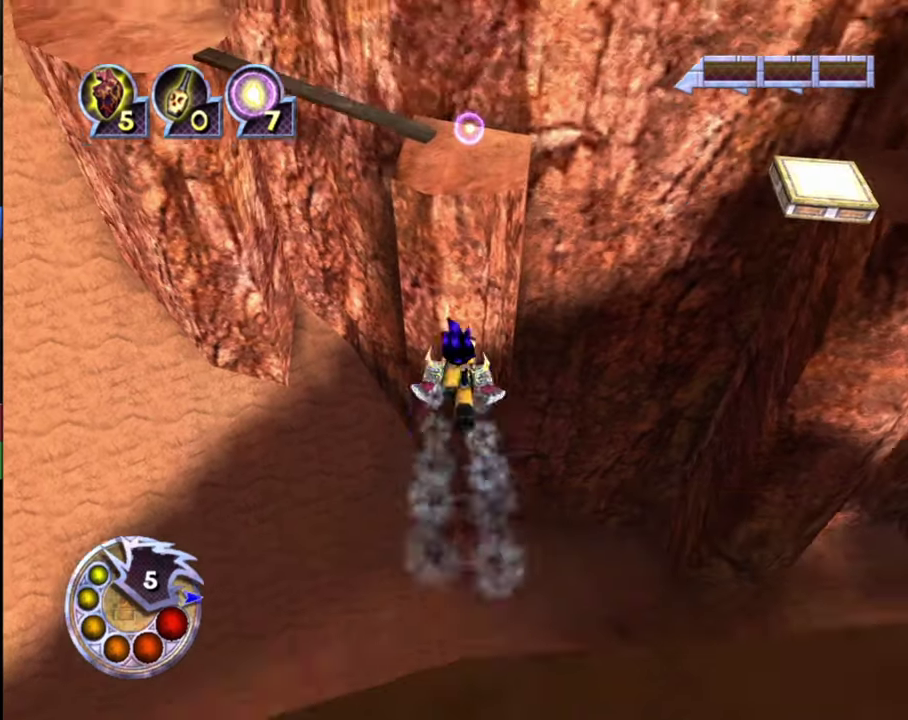
{"dt_ms": 500, "buttons": ["L1"], "left_stick": "up", "right_stick": "down-left", "events": [[33, "R1", "up"], [433, "L1", "down"], [500, "right_stick", "down-left"]]}
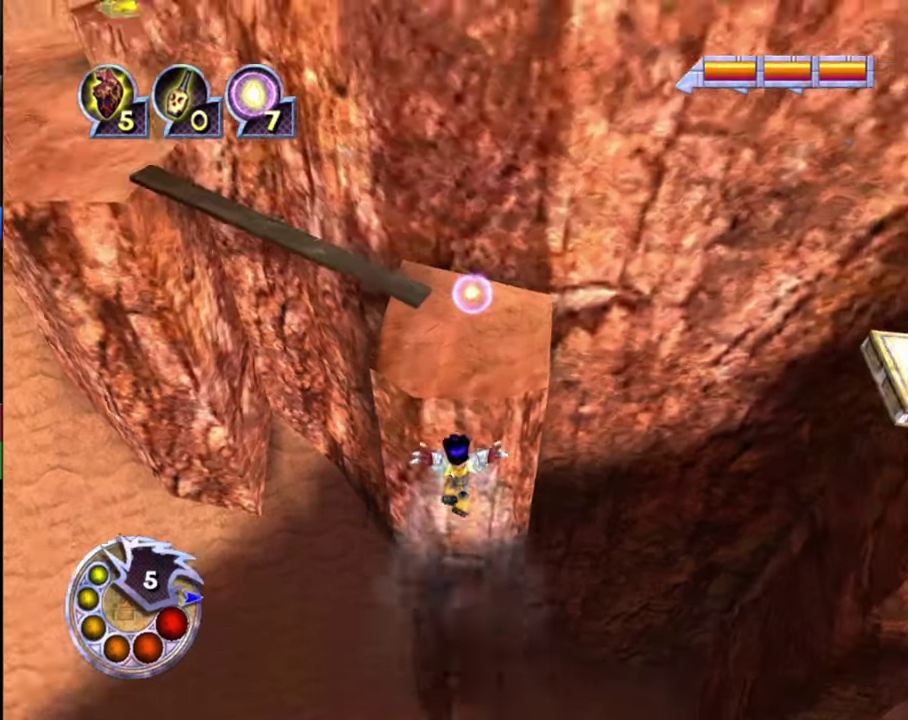
{"dt_ms": 300, "buttons": ["L1"], "left_stick": "up", "right_stick": "left", "events": [[100, "right_stick", "left"]]}
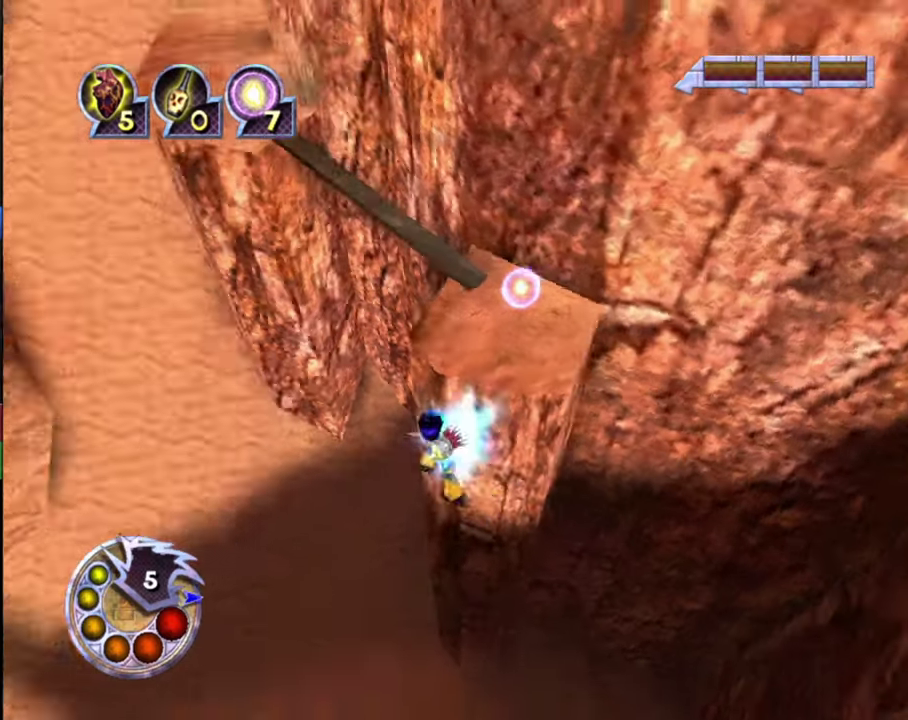
{"dt_ms": 400, "buttons": [], "left_stick": "right", "right_stick": "center", "events": [[33, "left_stick", "up-right"], [100, "right_stick", "up-left"], [200, "right_stick", "up"], [233, "L1", "up"], [267, "left_stick", "right"], [300, "right_stick", "up-right"], [367, "right_stick", "center"]]}
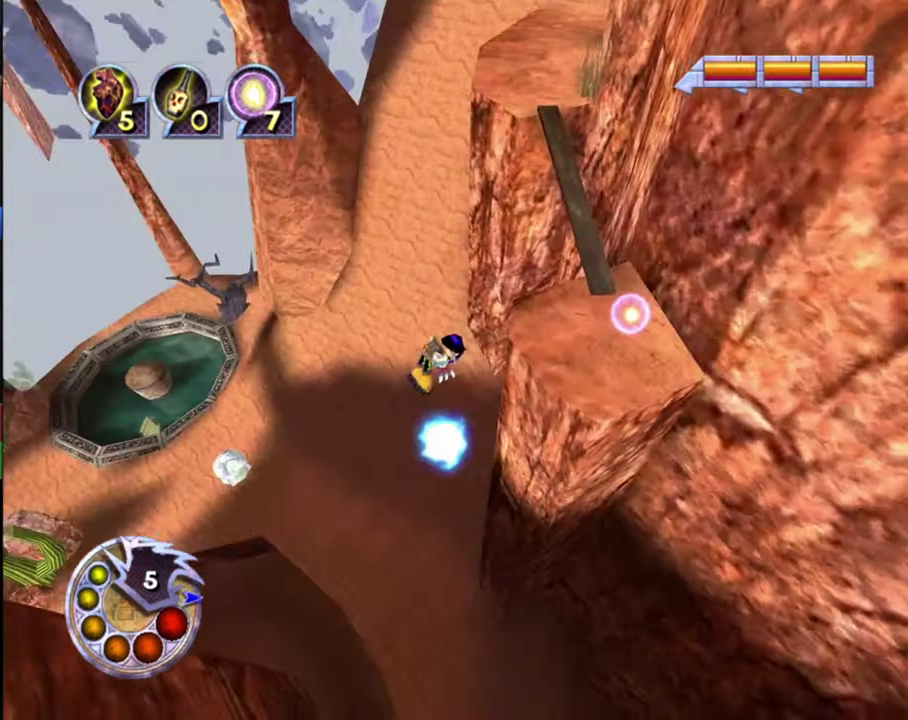
{"dt_ms": 300, "buttons": ["L2"], "left_stick": "up-right", "right_stick": "center", "events": [[167, "L2", "down"], [233, "left_stick", "up-right"]]}
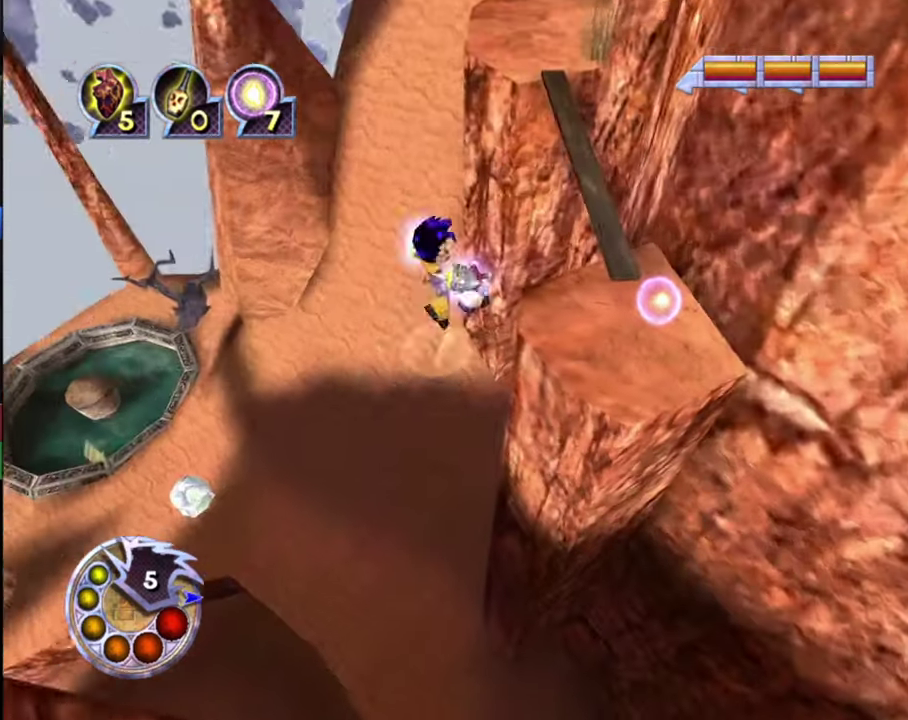
{"dt_ms": 300, "buttons": [], "left_stick": "up-right", "right_stick": "center", "events": [[100, "L2", "up"]]}
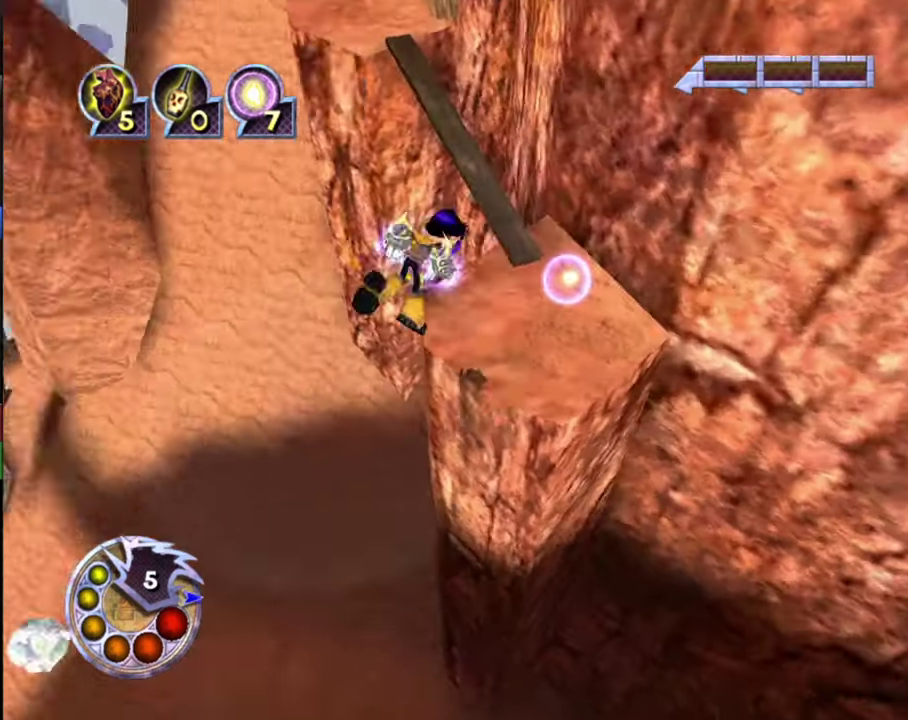
{"dt_ms": 500, "buttons": [], "left_stick": "up-right", "right_stick": "center", "events": [[200, "left_stick", "up"], [300, "left_stick", "center"], [333, "right_stick", "left"], [433, "left_stick", "up-right"], [467, "right_stick", "center"]]}
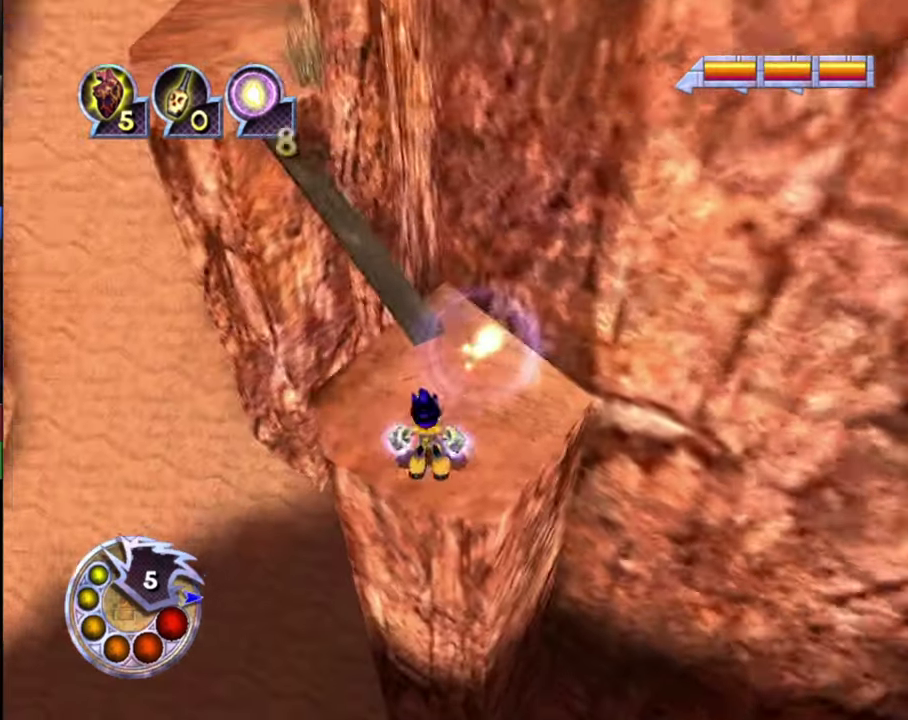
{"dt_ms": 400, "buttons": [], "left_stick": "up", "right_stick": "center", "events": [[33, "right_stick", "left"], [233, "right_stick", "center"], [267, "left_stick", "up"]]}
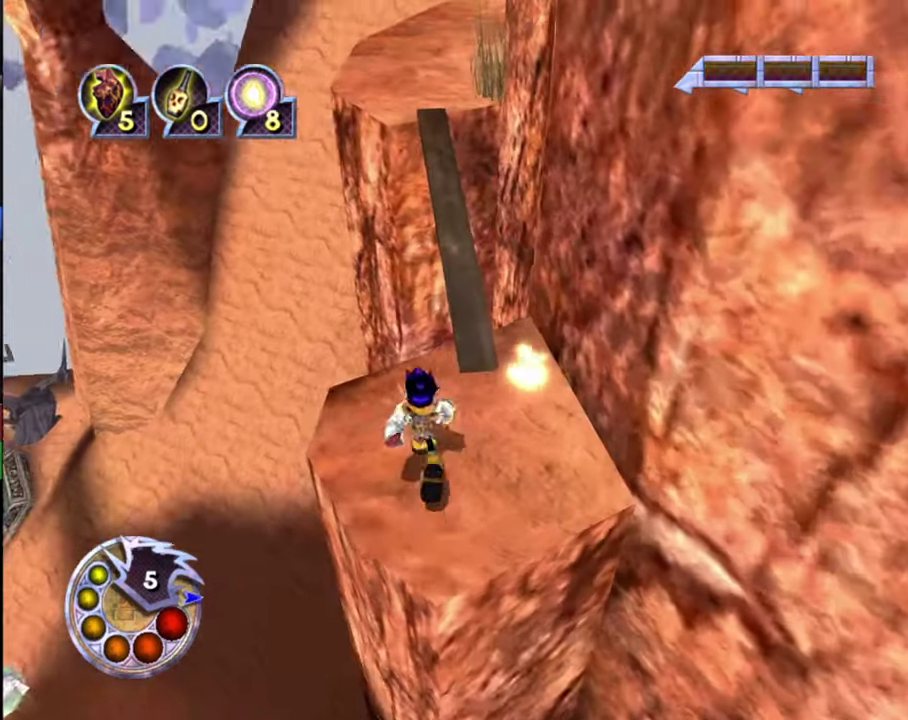
{"dt_ms": 400, "buttons": [], "left_stick": "up", "right_stick": "down", "events": [[67, "right_stick", "down-left"], [133, "R1", "down"], [167, "L1", "down"], [233, "right_stick", "down"], [333, "L1", "up"], [333, "R1", "up"]]}
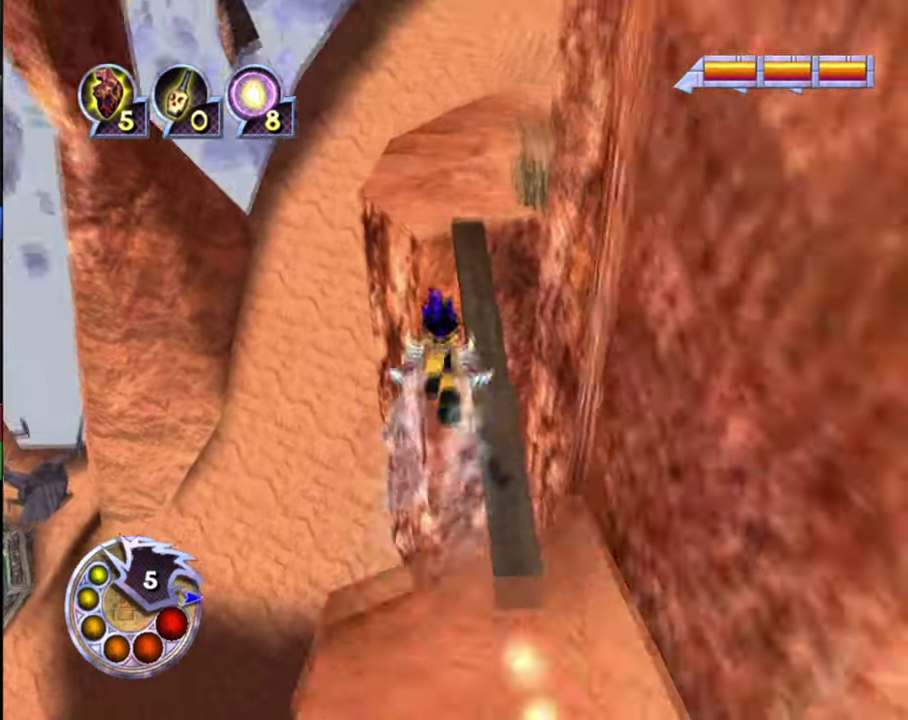
{"dt_ms": 400, "buttons": [], "left_stick": "up", "right_stick": "down", "events": []}
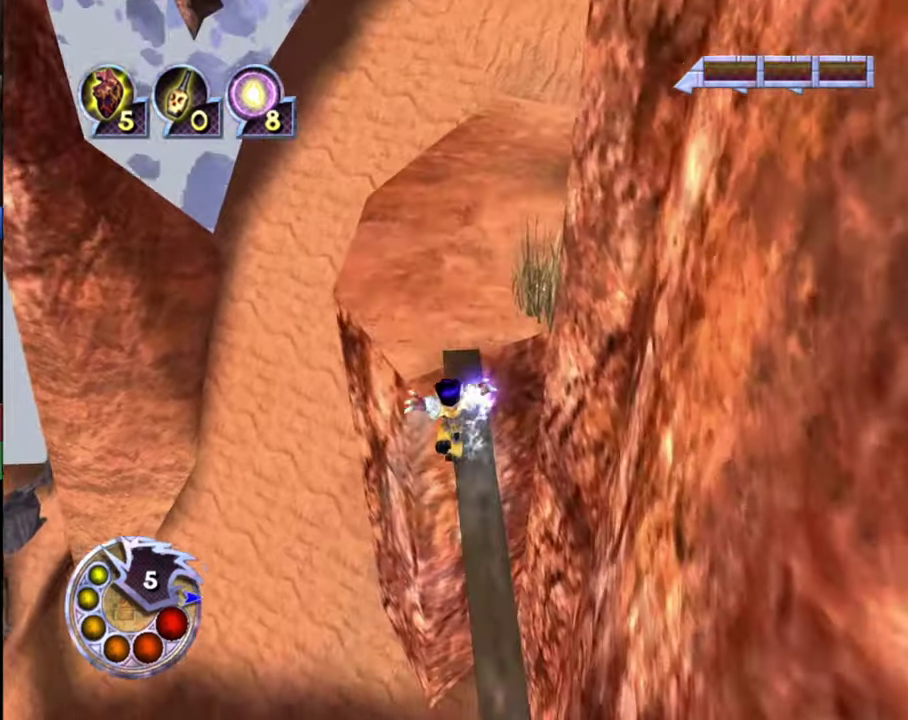
{"dt_ms": 600, "buttons": [], "left_stick": "center", "right_stick": "up-right", "events": [[167, "right_stick", "center"], [333, "right_stick", "right"], [366, "left_stick", "center"], [566, "right_stick", "up-right"]]}